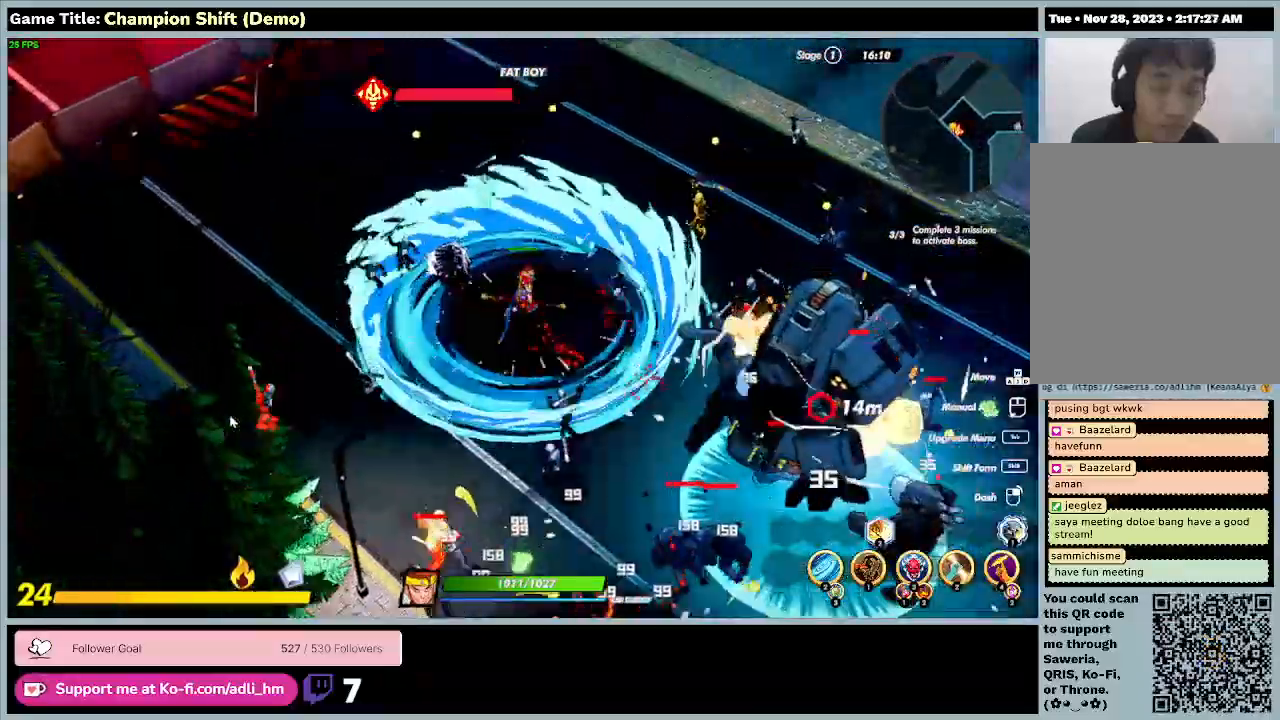
Gameplay with keyboard; each line is a JSON object with the keys held at the frame after it. "events" lists presses ("down") and releases ("up") of "0", "1", "2", "3", "4", "5", "6", "7", "8", "9", "a", "alt", "b", "c", "caps_lock", "ctrl", "d", "down", "e", "escape", "f", "f1", "f2", "f3", "f4", "f5", "f6", "f7", "f8", "g", "h", "i", "j", "k", "l", "left", "m", "minus", "n", "o", "p", "q", "r", "return", "right", "s", "shift", "space", "t", "tab", "u", "up", "v", "w", "x", "y" and "z" between this image and that frame as [ms after this image, input, new state], when the widget could be followed in between. No other keys are recorded. Mouse input is not recorded.
{"keys": ["d", "w"], "events": []}
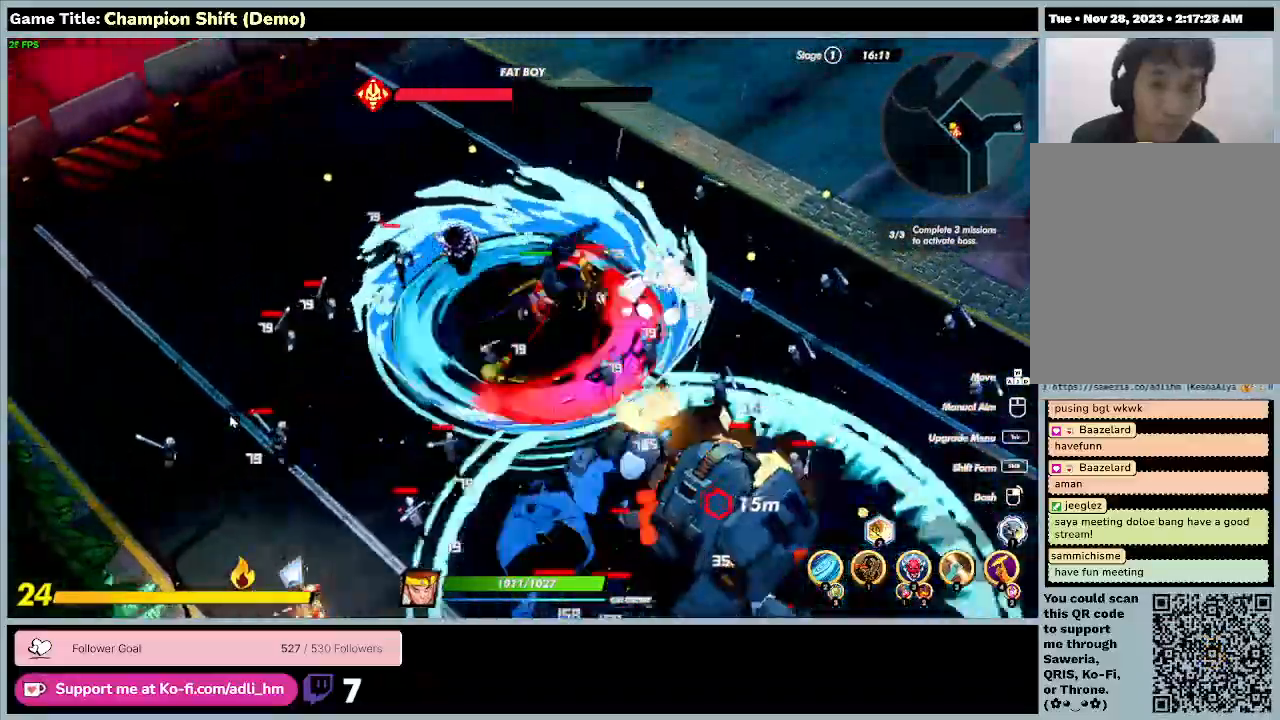
{"keys": ["d", "w"], "events": []}
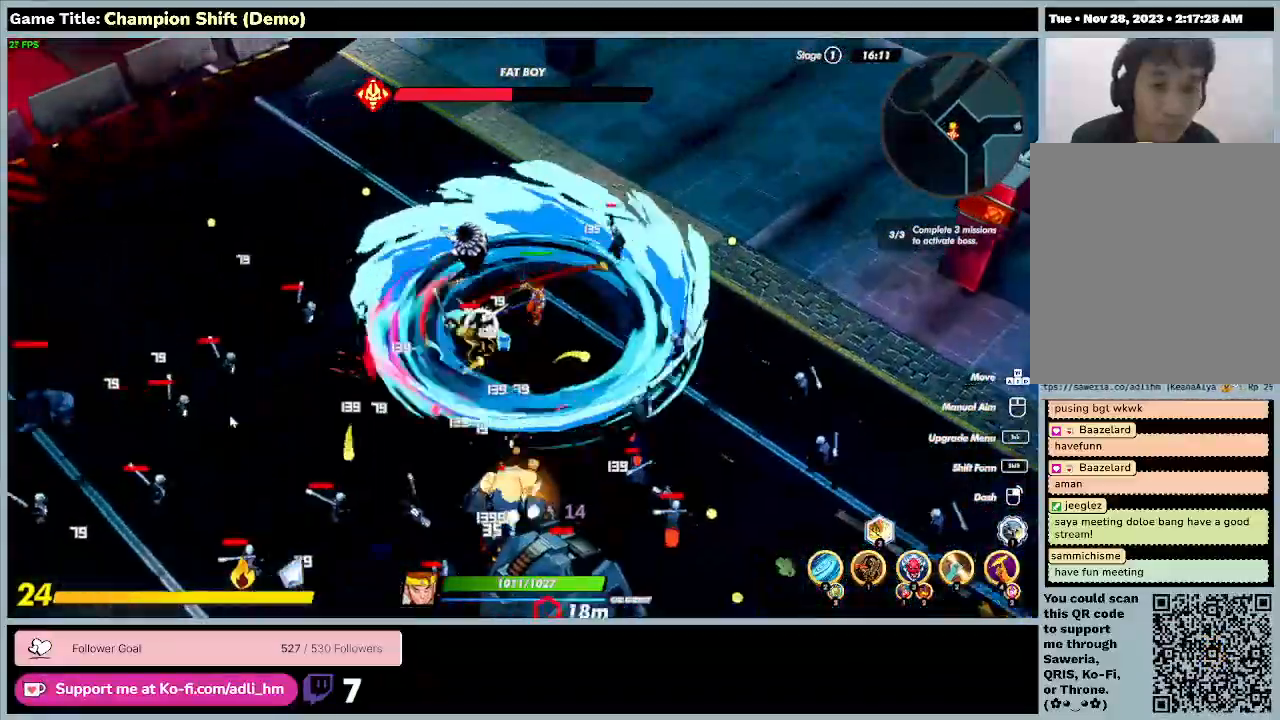
{"keys": ["d"], "events": [[467, "w", "up"]]}
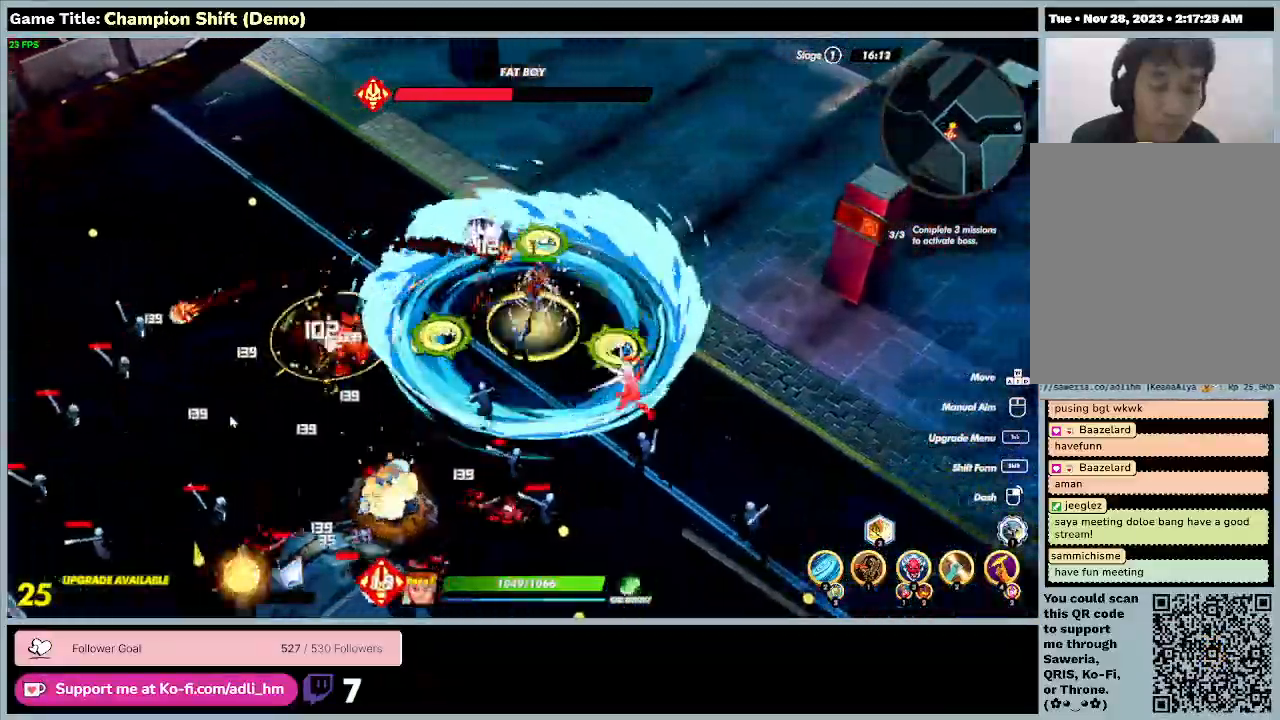
{"keys": ["d", "w"], "events": [[67, "w", "down"]]}
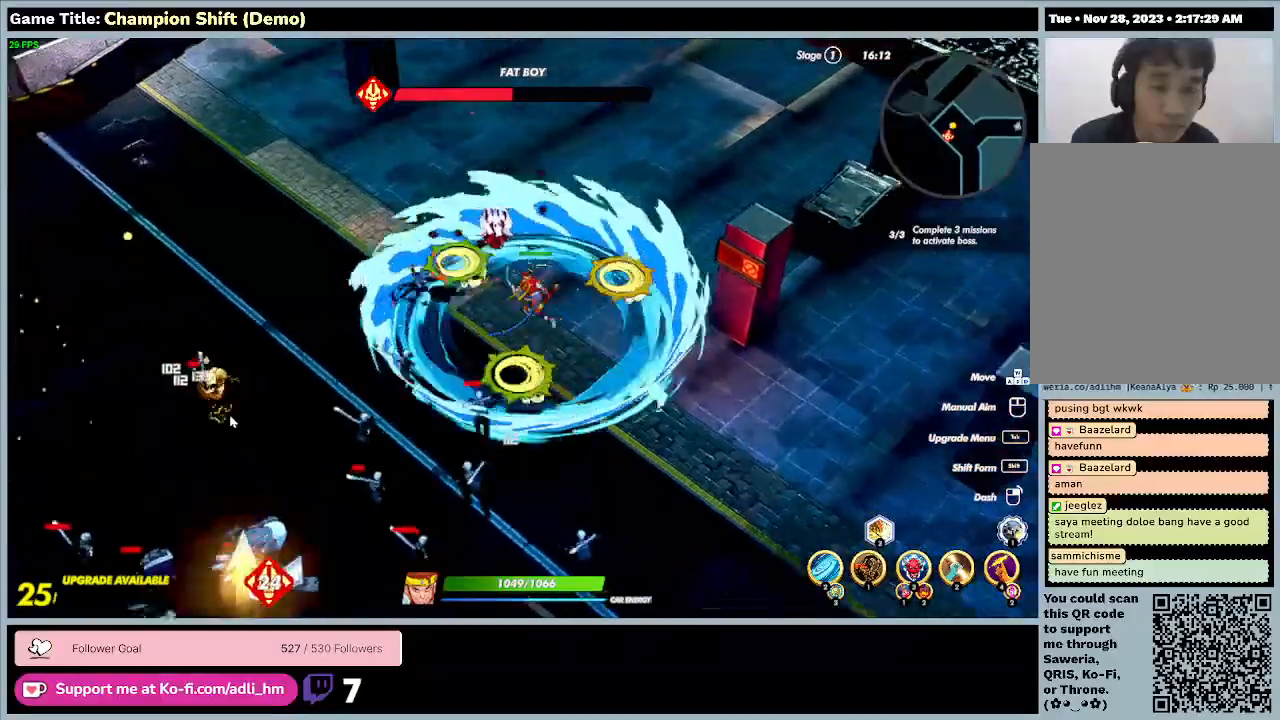
{"keys": ["a", "w"], "events": [[233, "a", "down"], [333, "d", "up"]]}
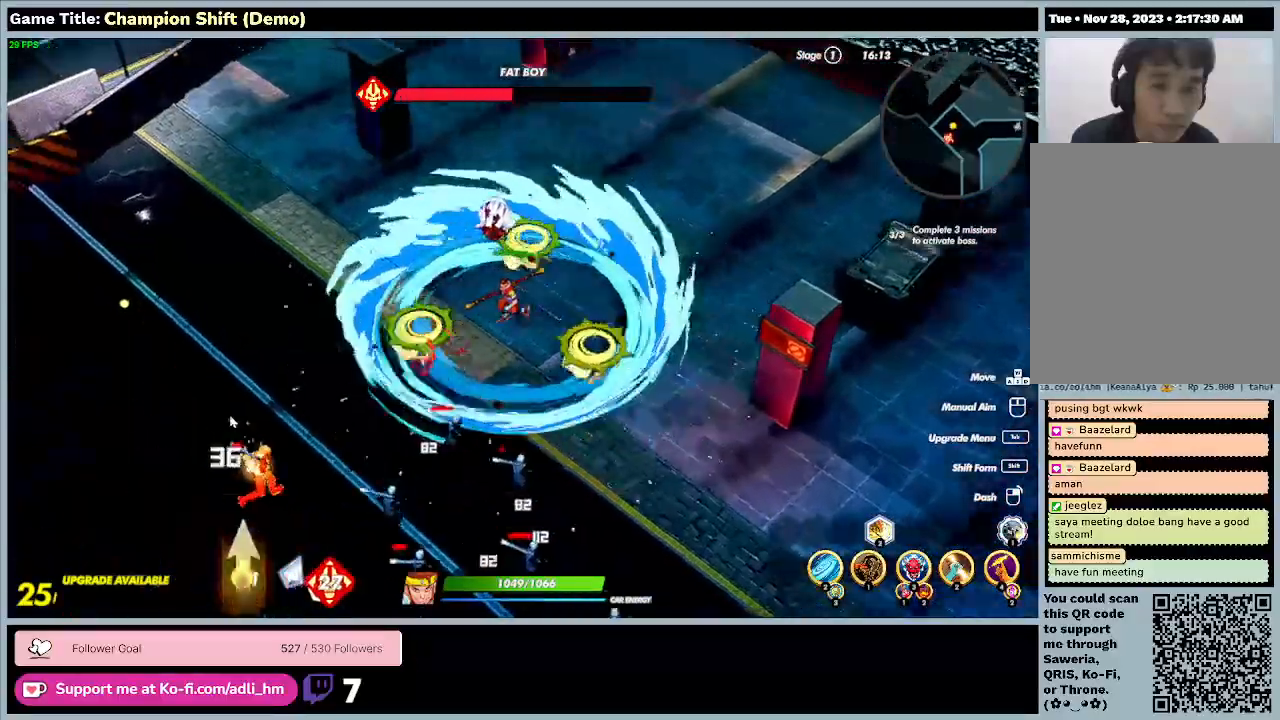
{"keys": ["a", "w"], "events": []}
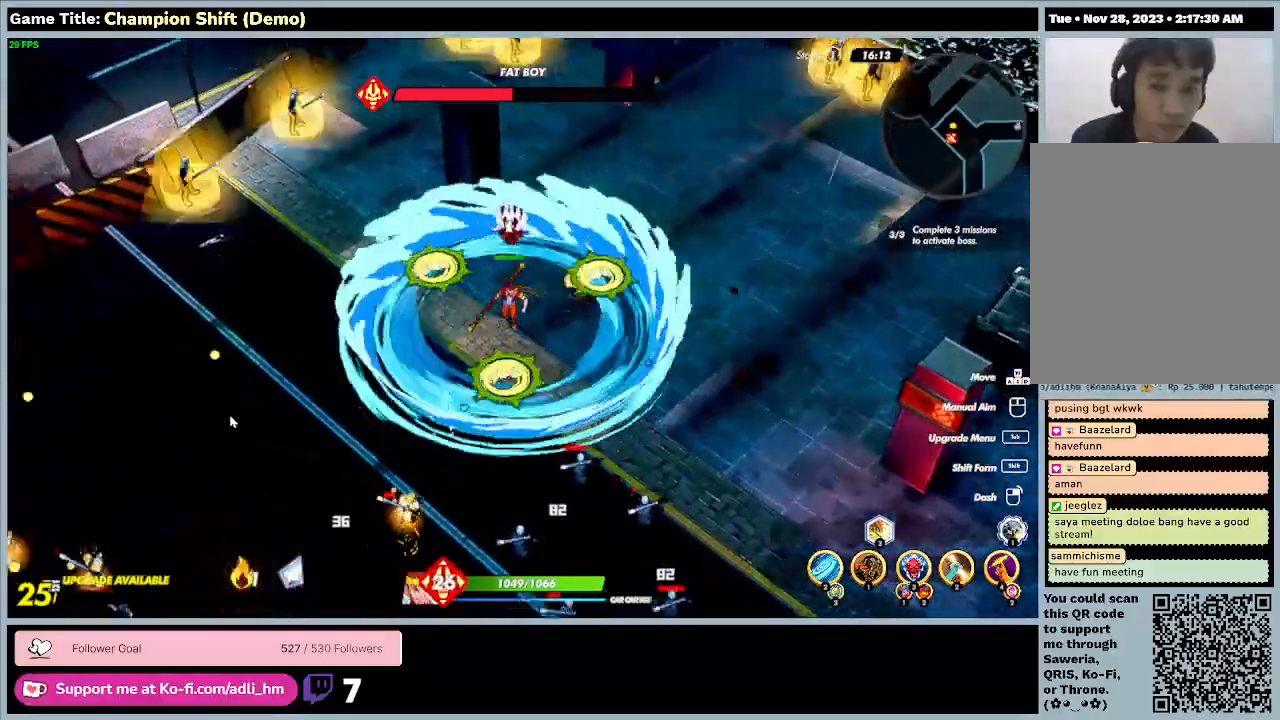
{"keys": ["a"], "events": [[300, "w", "up"]]}
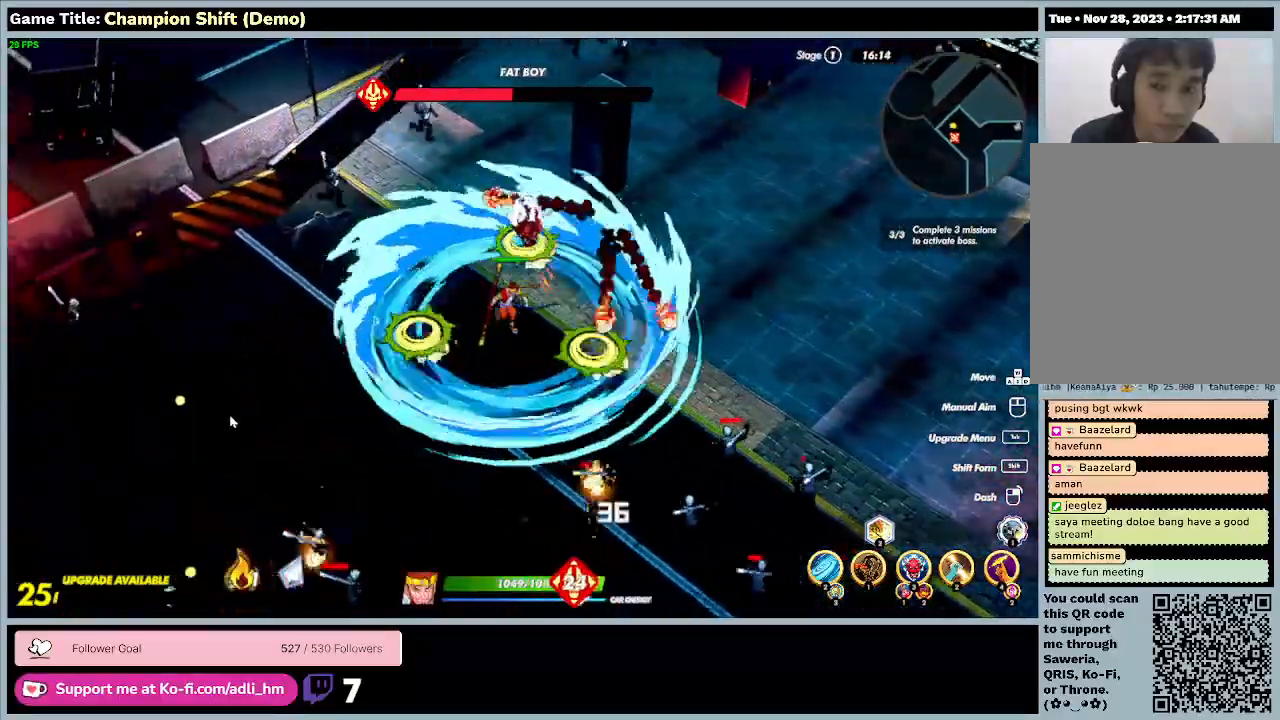
{"keys": ["a"], "events": []}
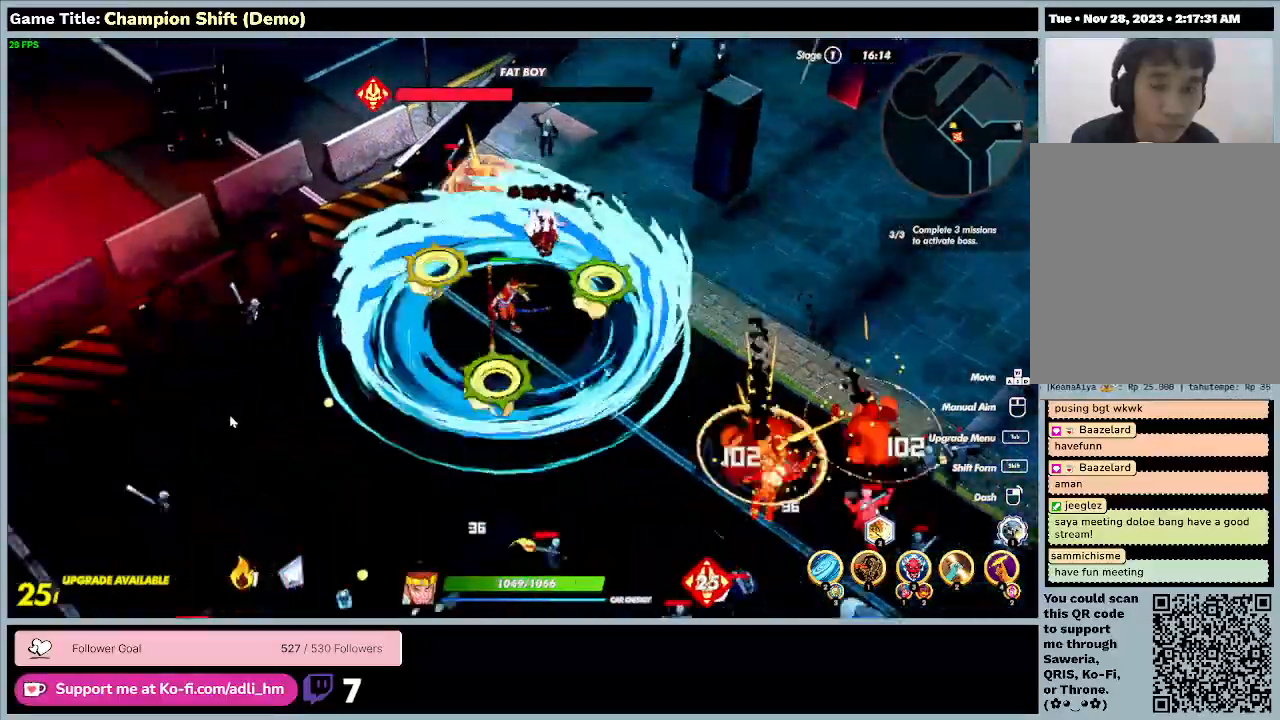
{"keys": ["a", "s"], "events": [[467, "s", "down"]]}
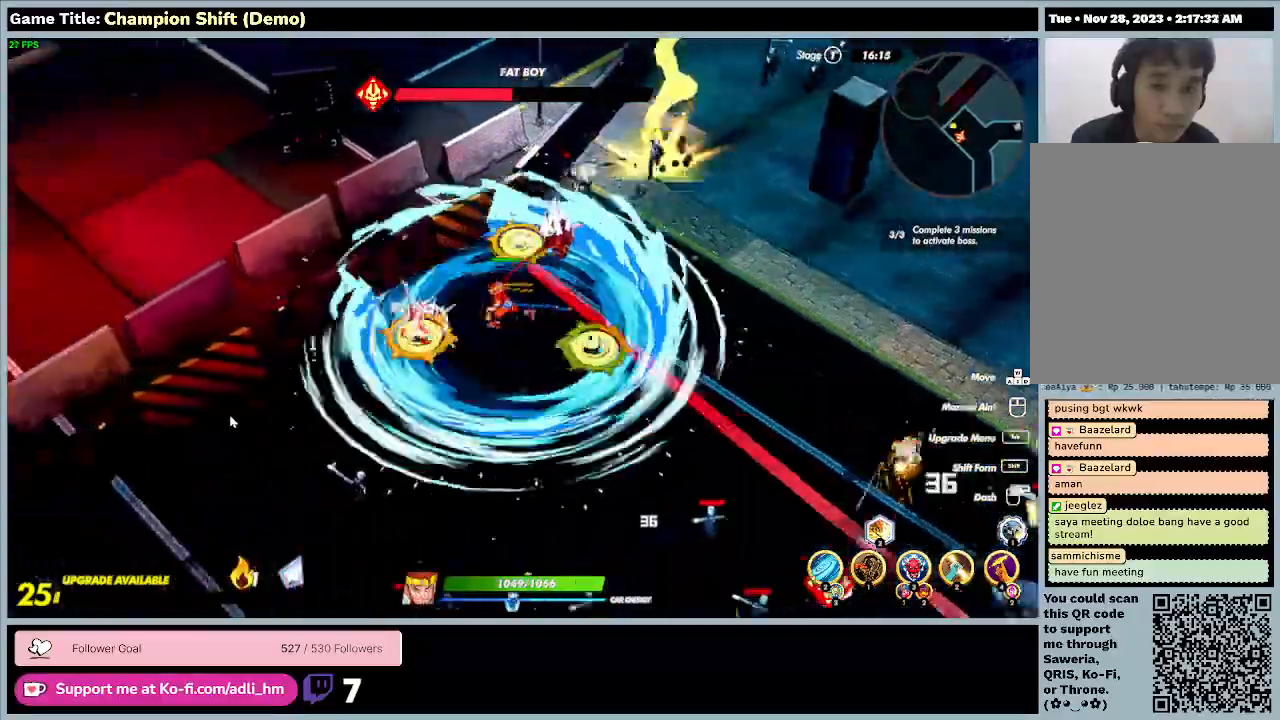
{"keys": ["a", "s"], "events": []}
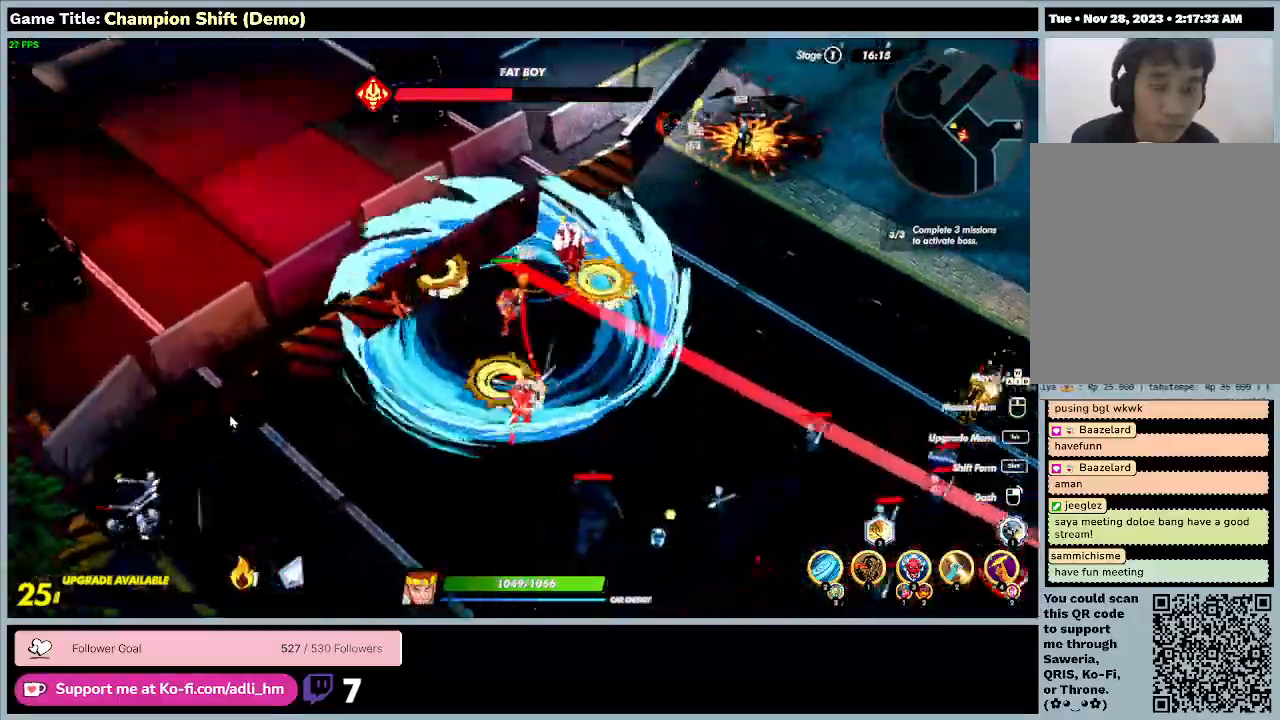
{"keys": ["a", "s"], "events": []}
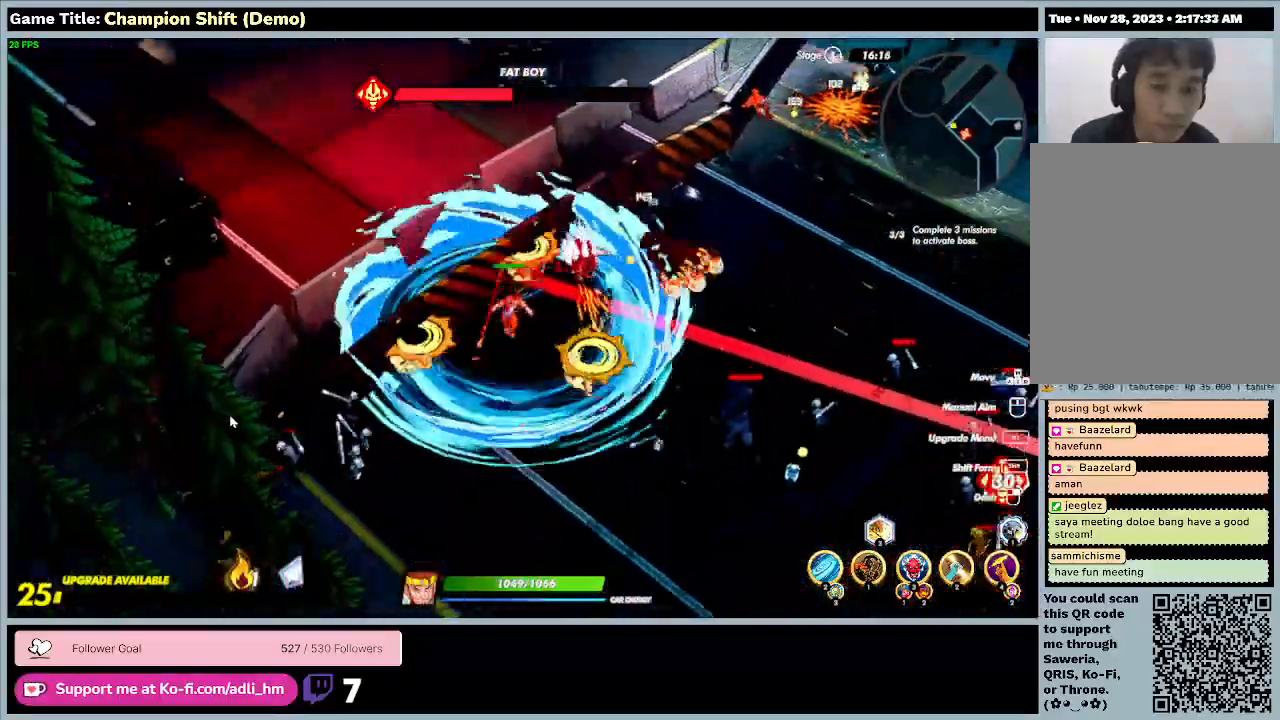
{"keys": ["d"], "events": [[33, "d", "down"], [367, "s", "up"], [433, "a", "up"]]}
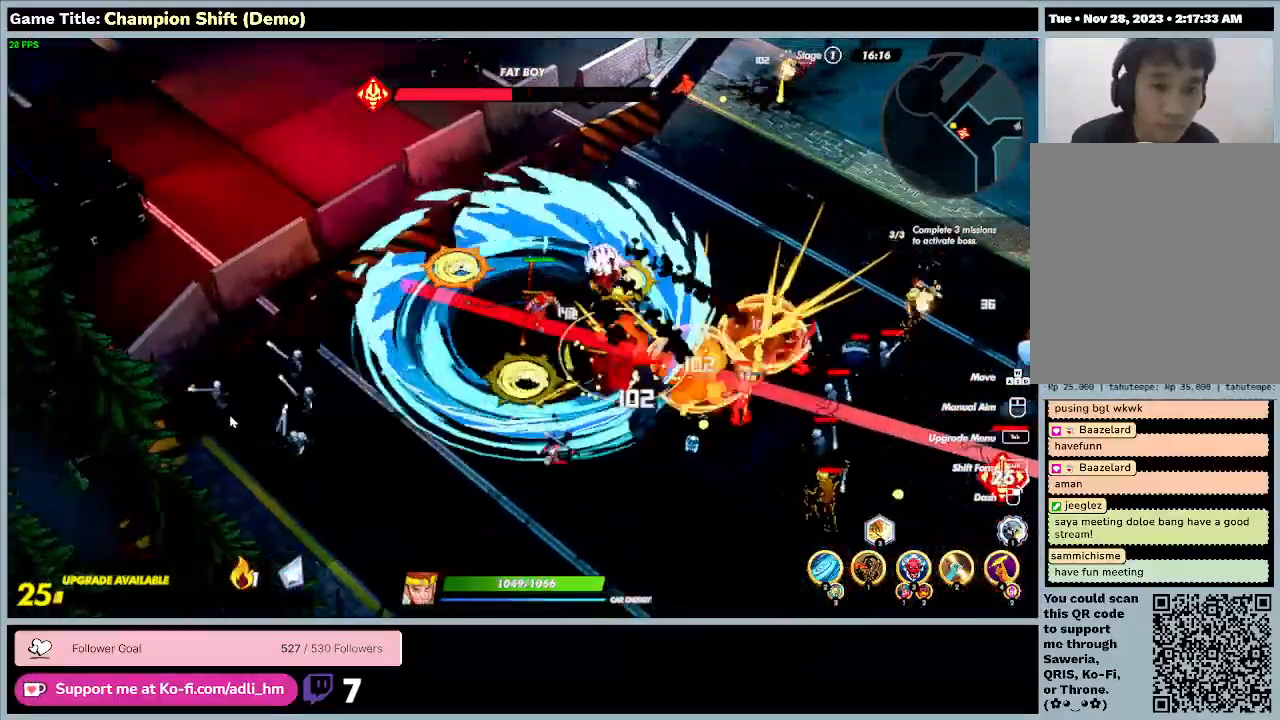
{"keys": ["d", "s"], "events": [[233, "s", "down"]]}
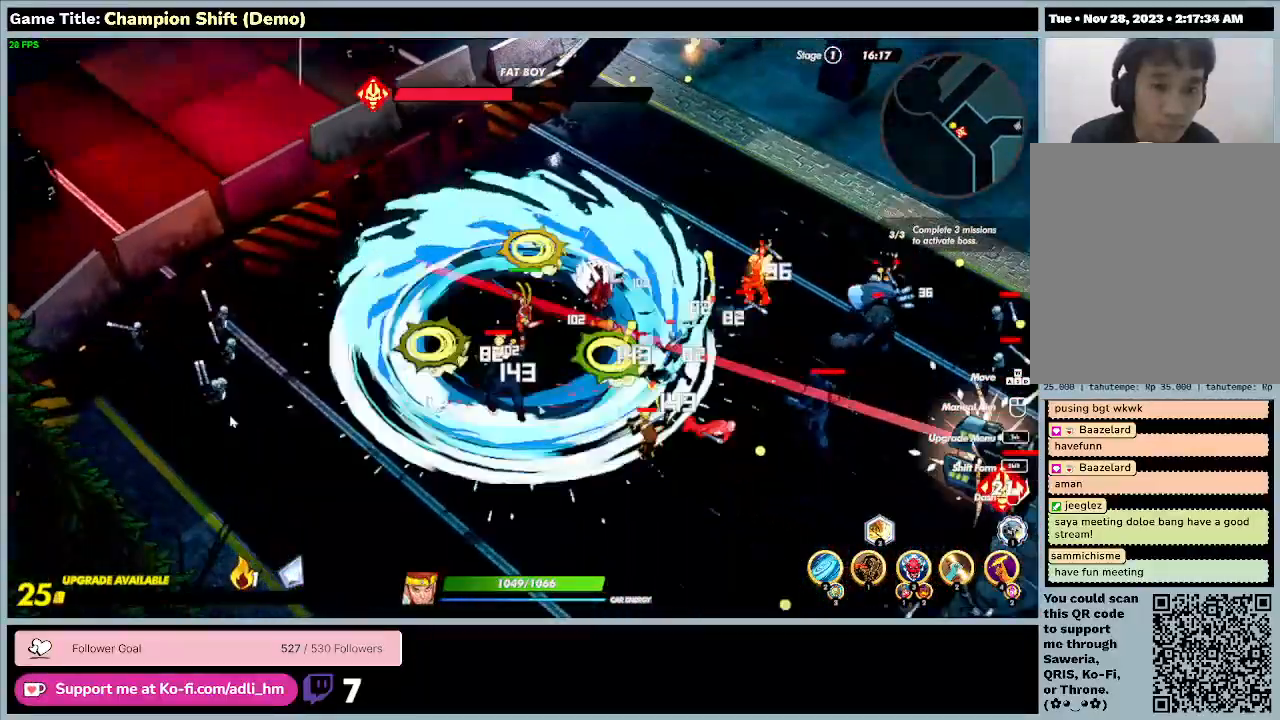
{"keys": ["d", "s"], "events": [[367, "d", "up"], [467, "d", "down"]]}
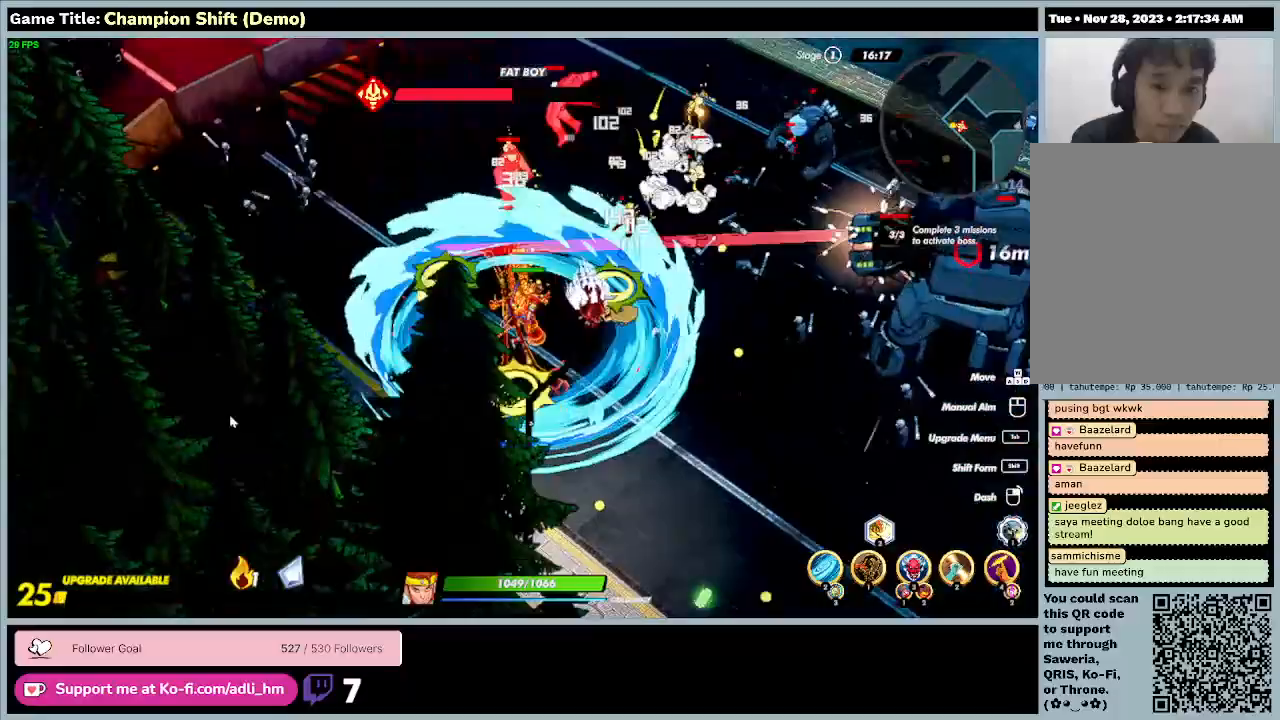
{"keys": ["d", "s"], "events": []}
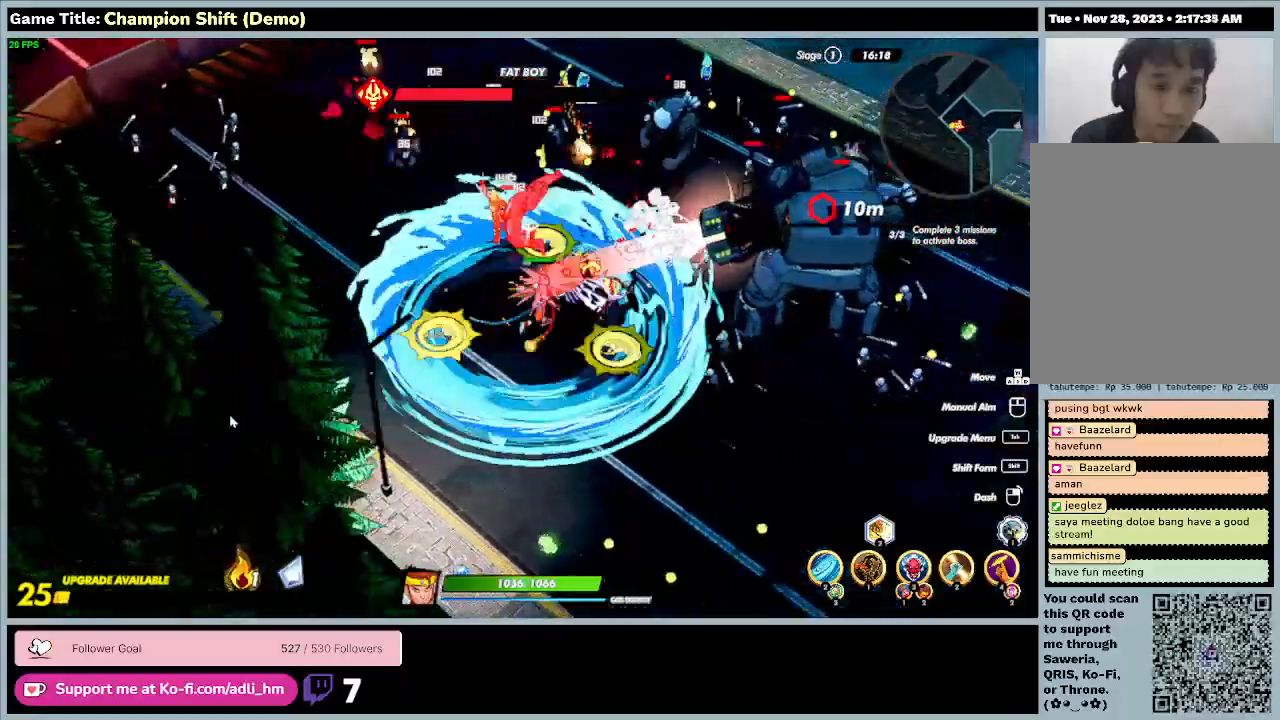
{"keys": ["d"], "events": [[100, "s", "up"]]}
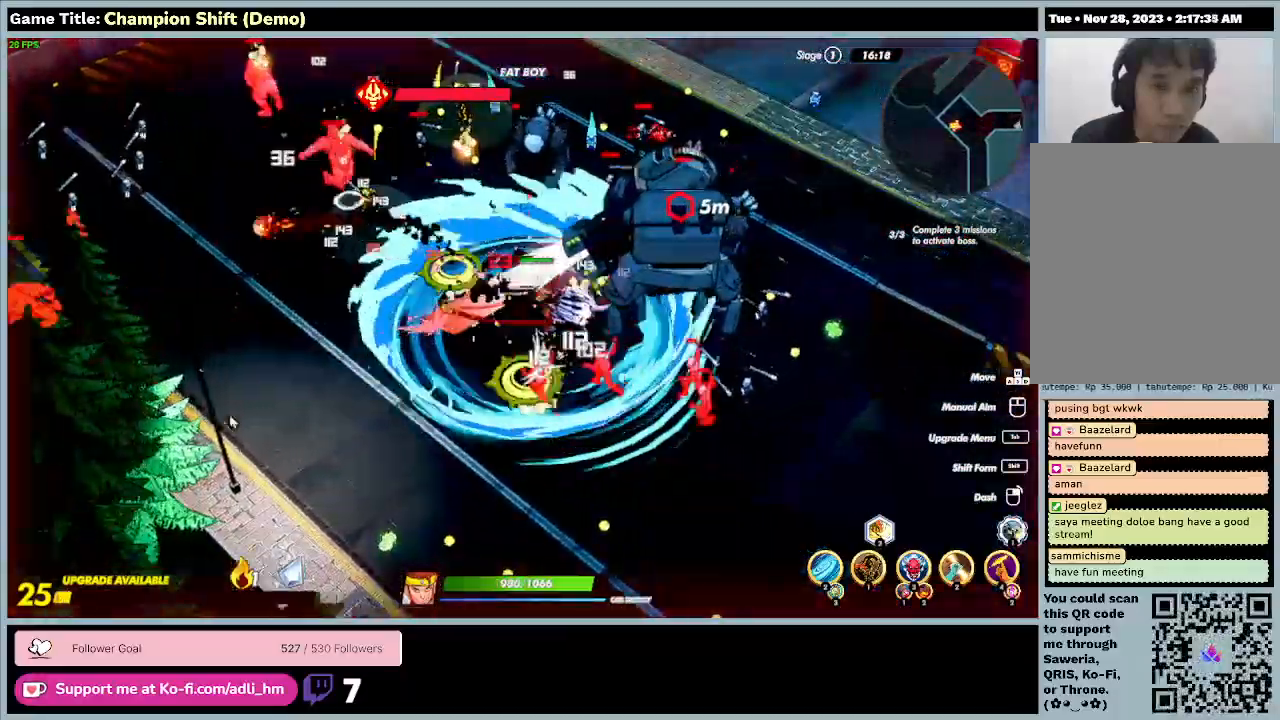
{"keys": ["d", "s"], "events": [[100, "s", "down"]]}
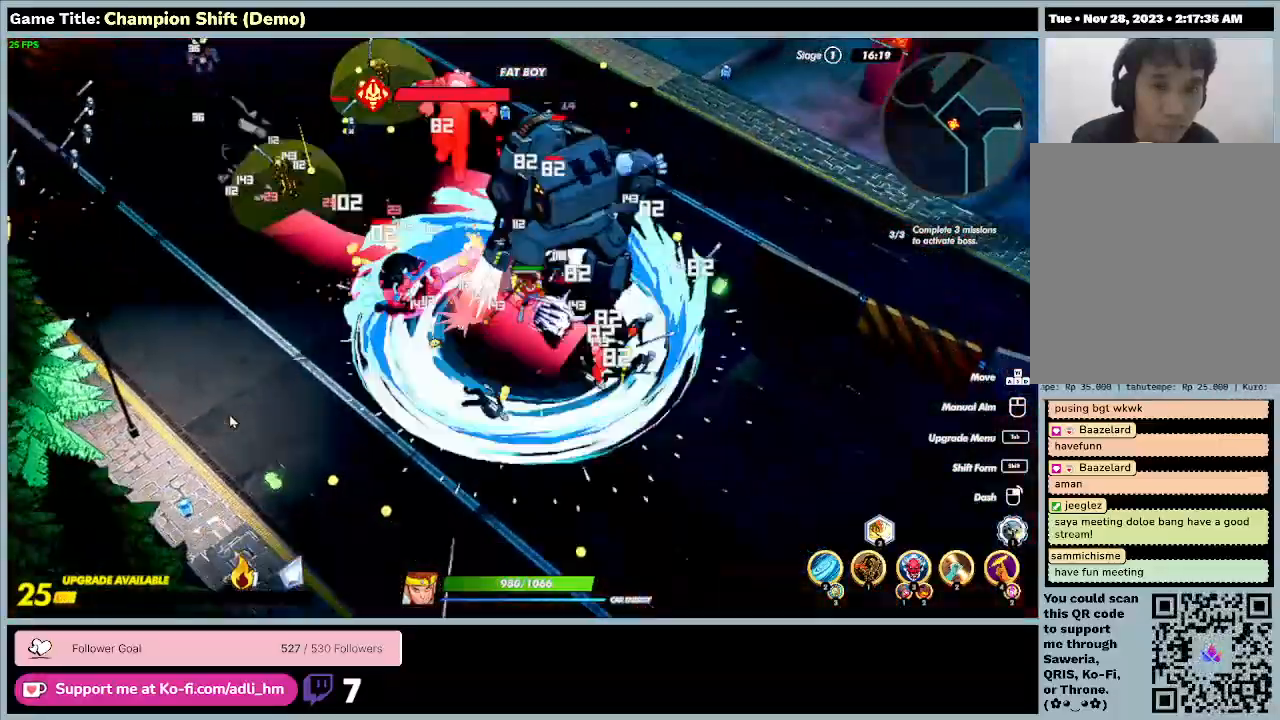
{"keys": ["d", "s"], "events": []}
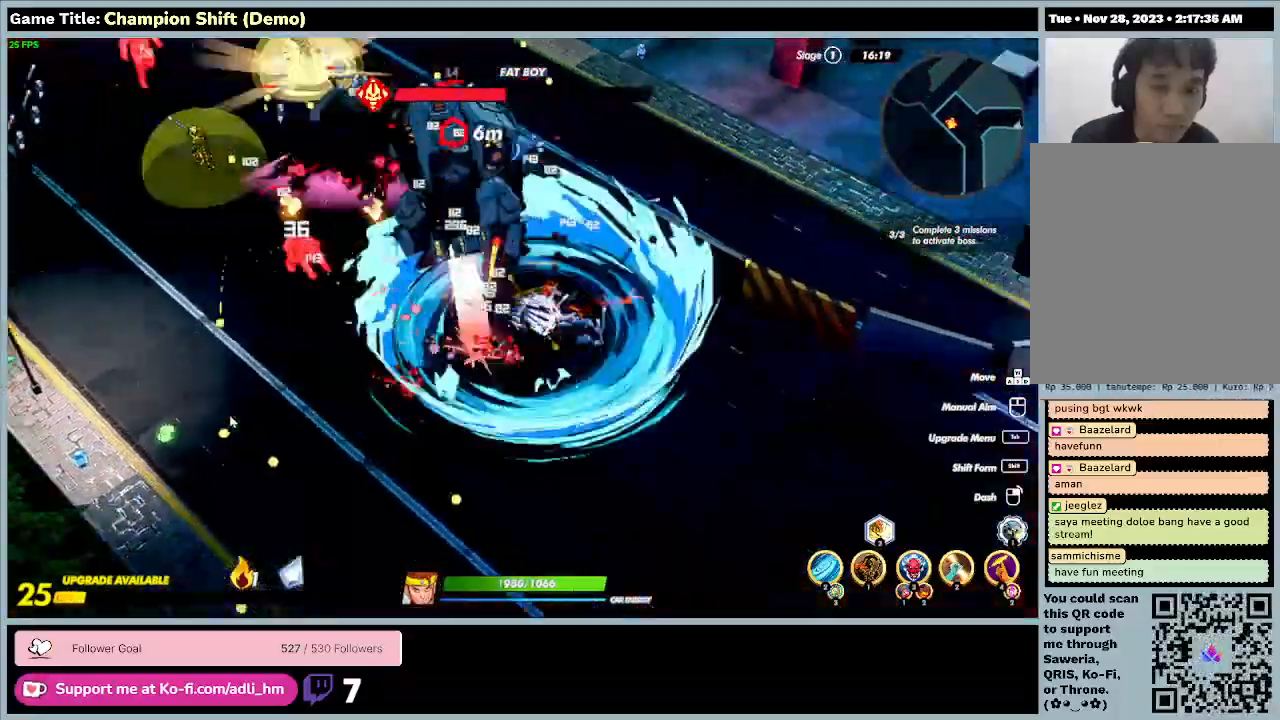
{"keys": ["d", "w"], "events": [[33, "s", "up"], [267, "w", "down"]]}
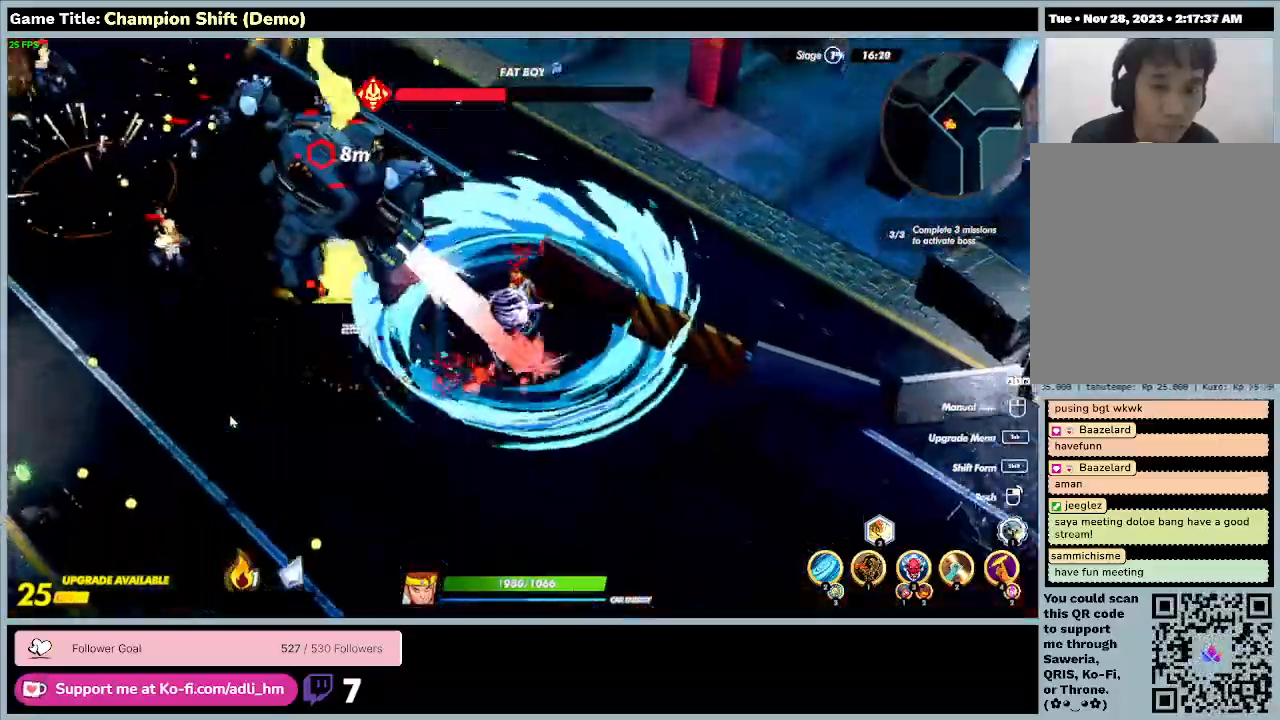
{"keys": ["w"], "events": [[233, "d", "up"]]}
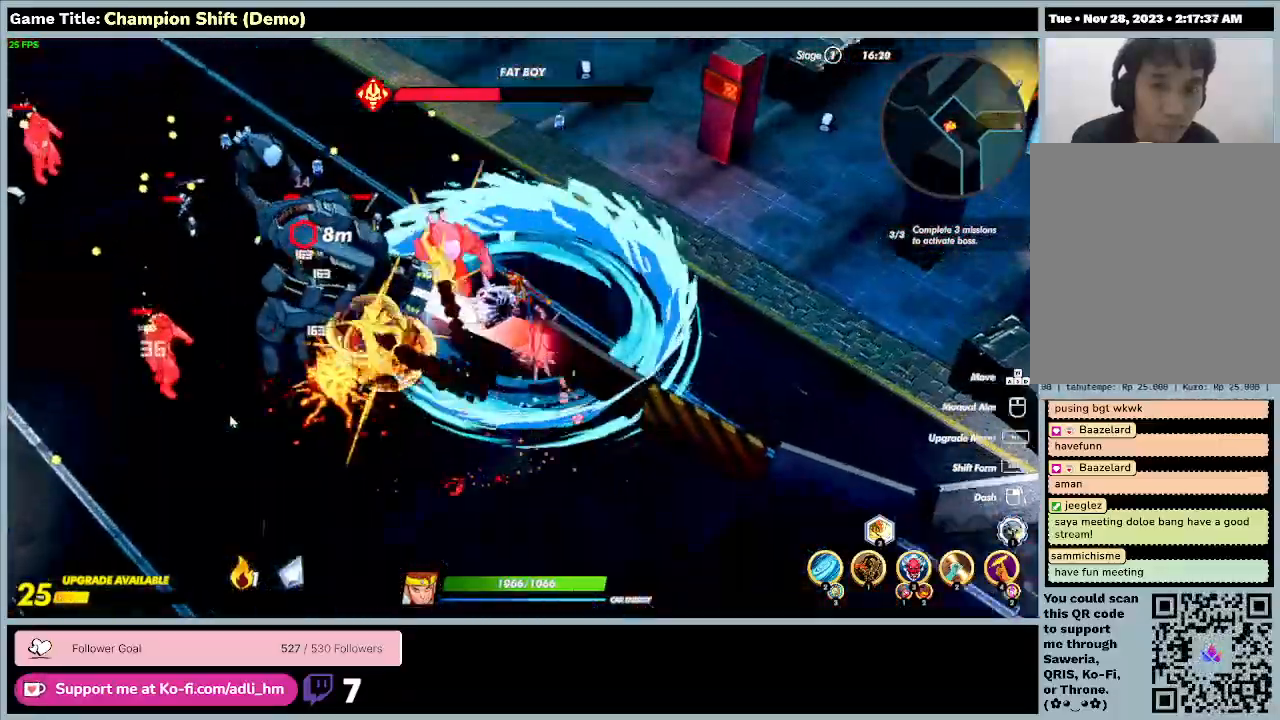
{"keys": ["a", "w"], "events": [[233, "a", "down"]]}
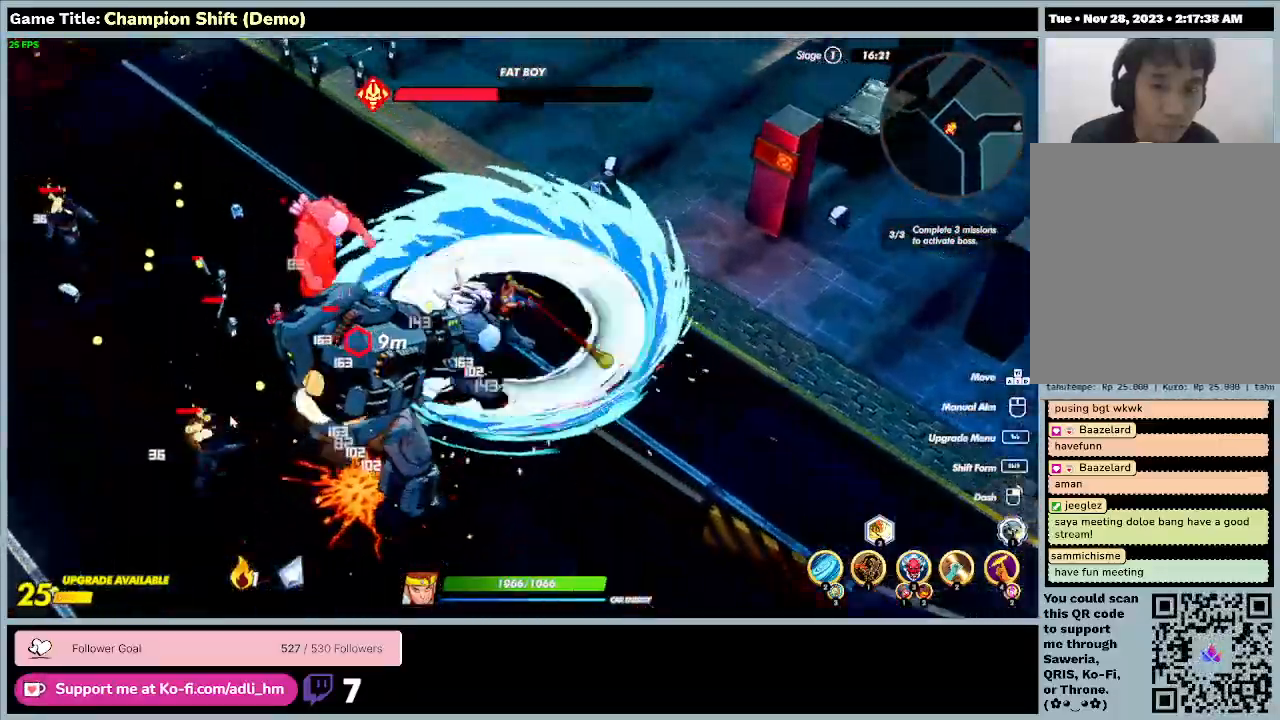
{"keys": ["a", "w"], "events": []}
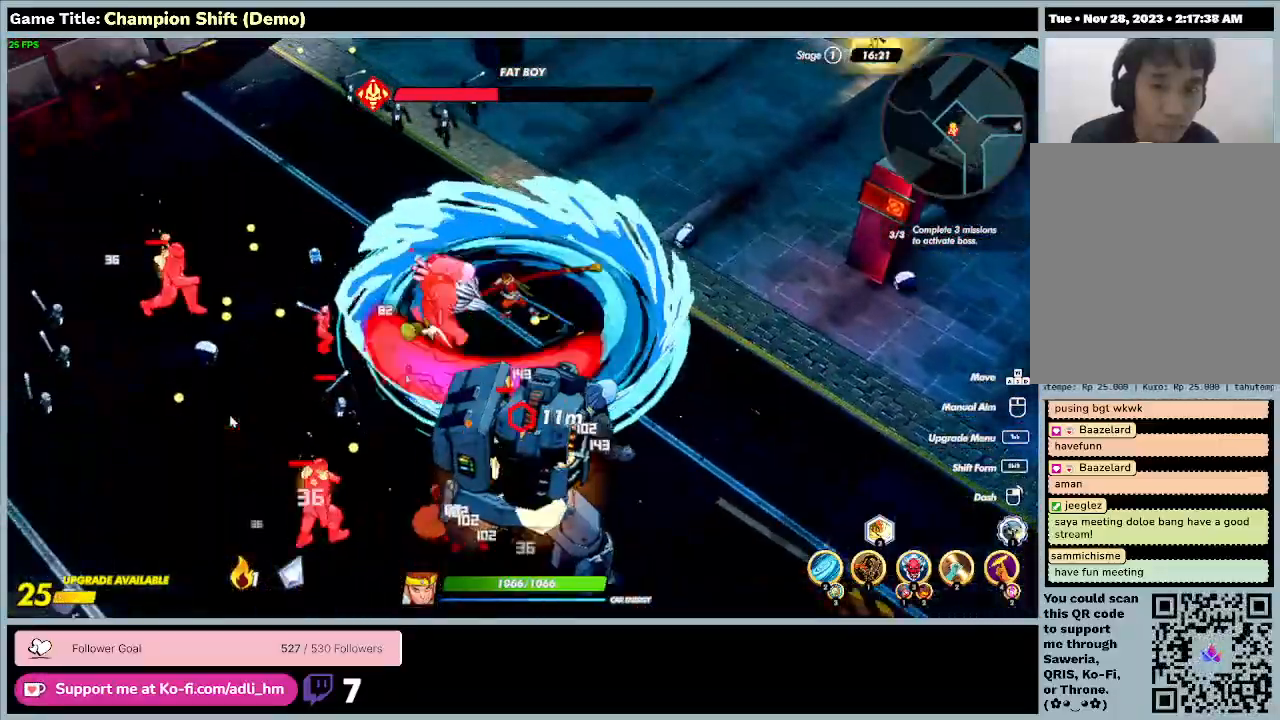
{"keys": ["a", "d", "w"]}
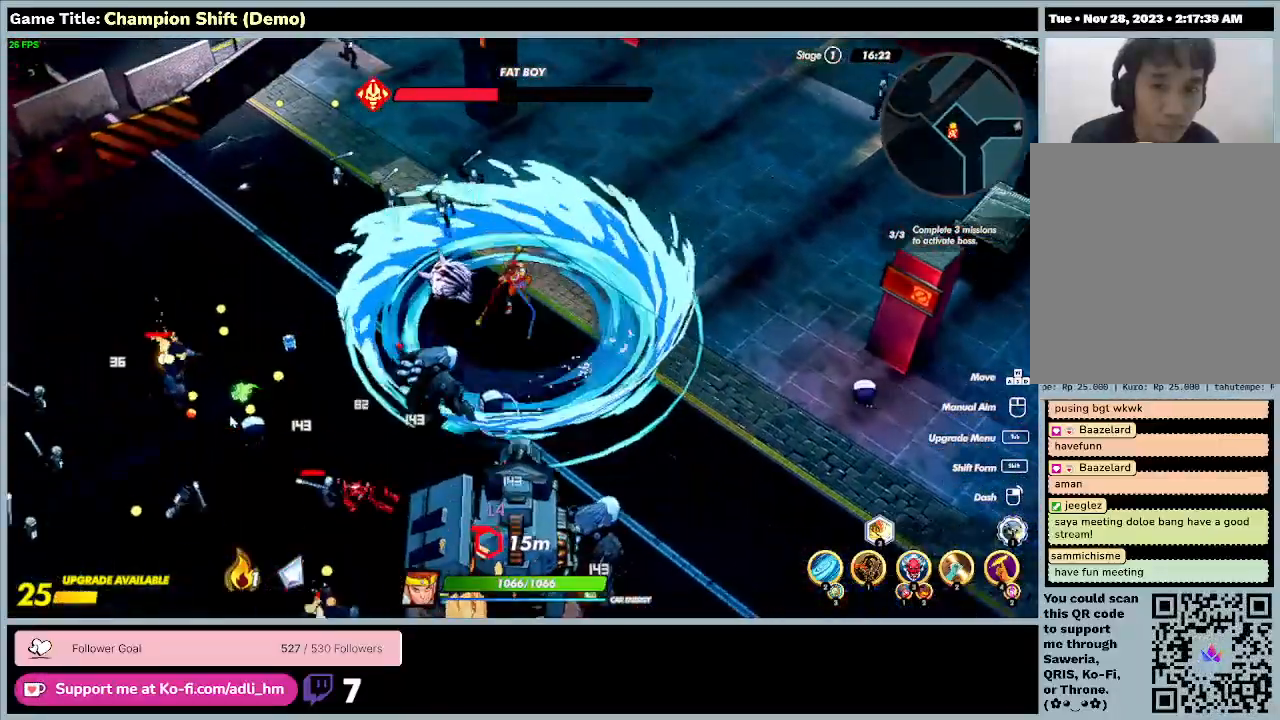
{"keys": ["a"], "events": [[133, "d", "up"], [400, "w", "up"]]}